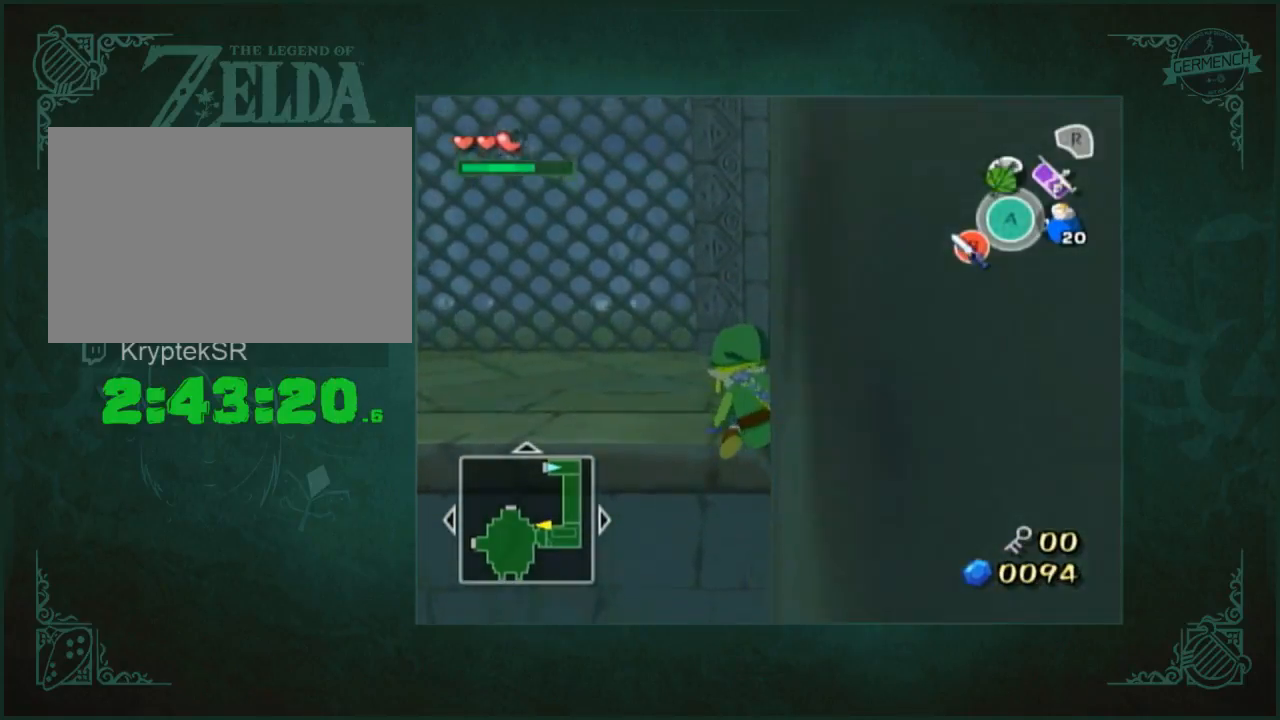
Gameplay with a controller (Nintendo layout); each line is a JSON object with the inputs held at the frame after it. "button_events" lists button changes between this image and that frame as [ms after this image, input, new state], when the widget could be followed in between (sticks are given only as held states). Not read: L1 L2 L3 R3 START.
{"buttons": ["Y", "Z"], "left_stick": "up", "right_stick": "center", "button_events": [[183, "Y", "down"], [183, "Z", "down"], [250, "Y", "up"], [250, "Z", "up"], [317, "Y", "down"], [317, "Z", "down"], [383, "Y", "up"], [383, "Z", "up"], [450, "Y", "down"], [450, "Z", "down"]]}
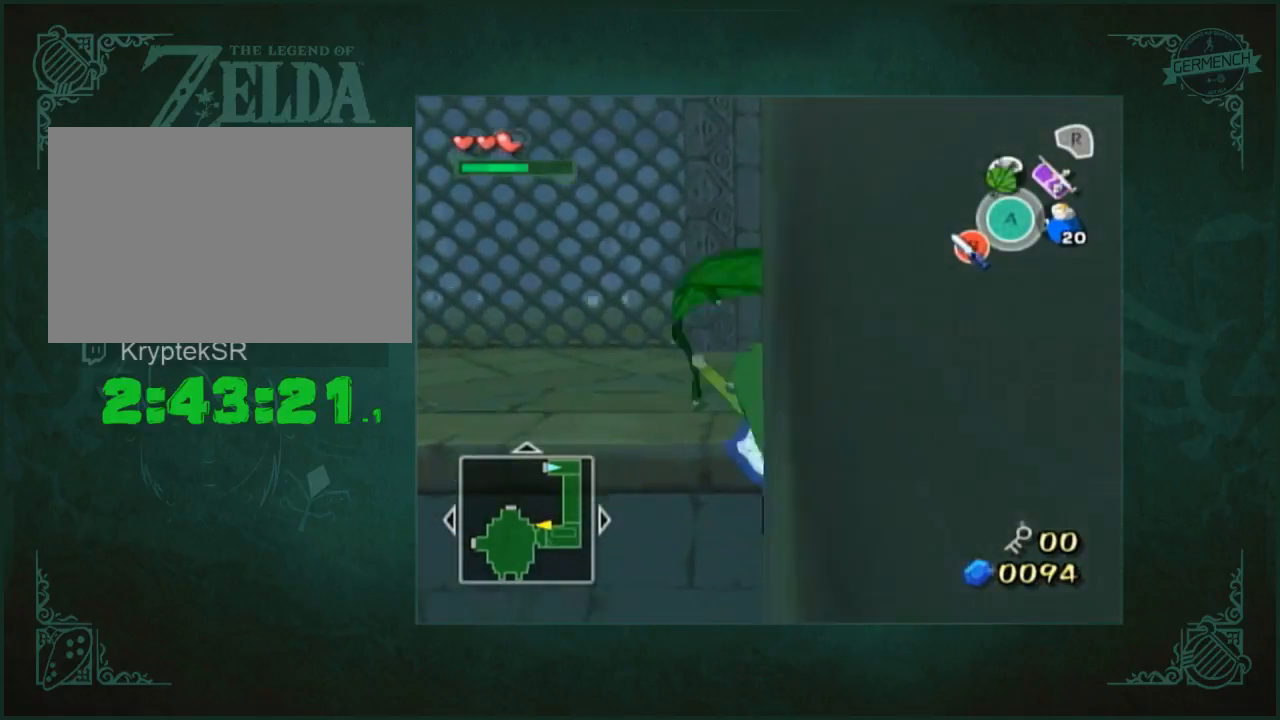
{"buttons": [], "left_stick": "up", "right_stick": "center", "button_events": [[17, "Y", "up"], [17, "Z", "up"]]}
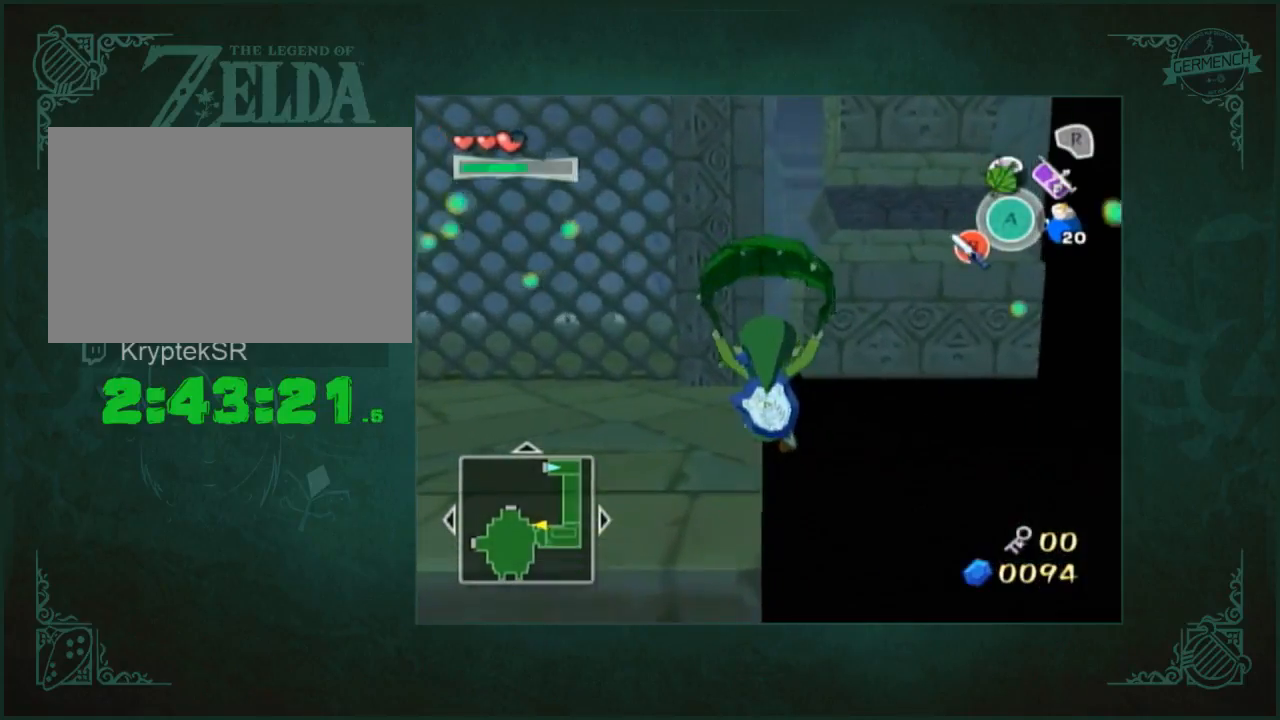
{"buttons": [], "left_stick": "center", "right_stick": "center", "button_events": []}
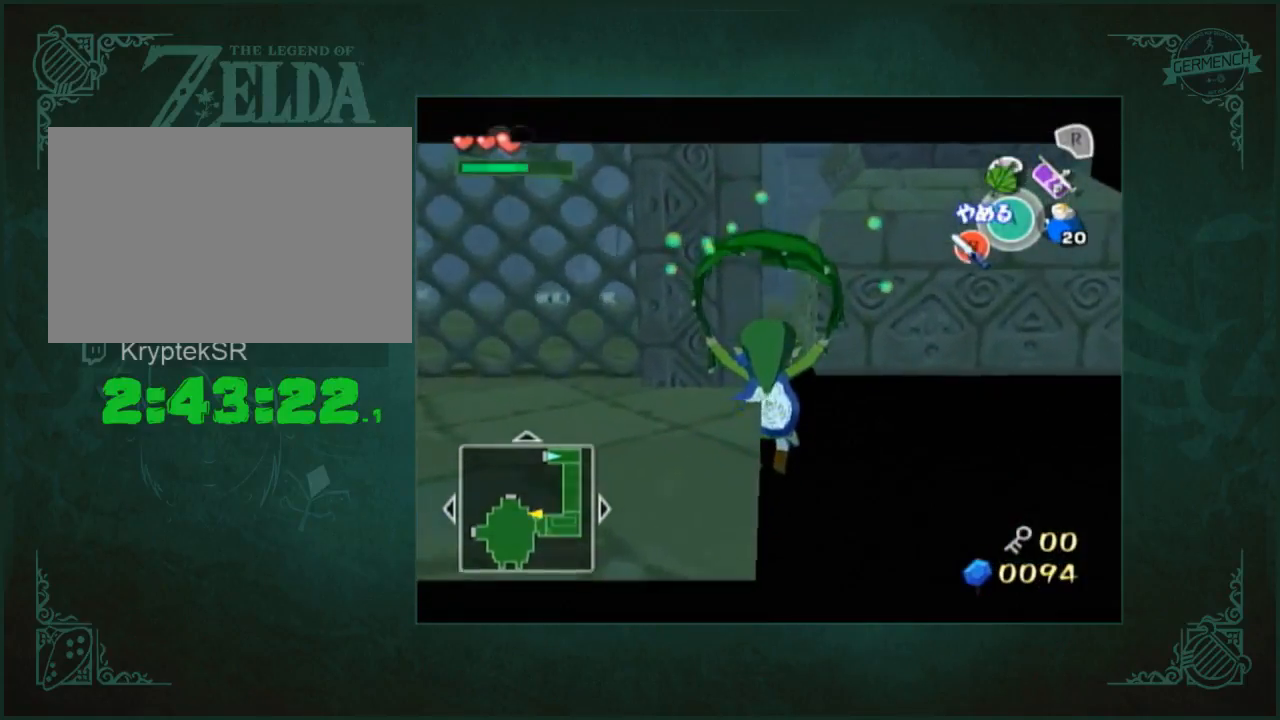
{"buttons": [], "left_stick": "center", "right_stick": "center", "button_events": []}
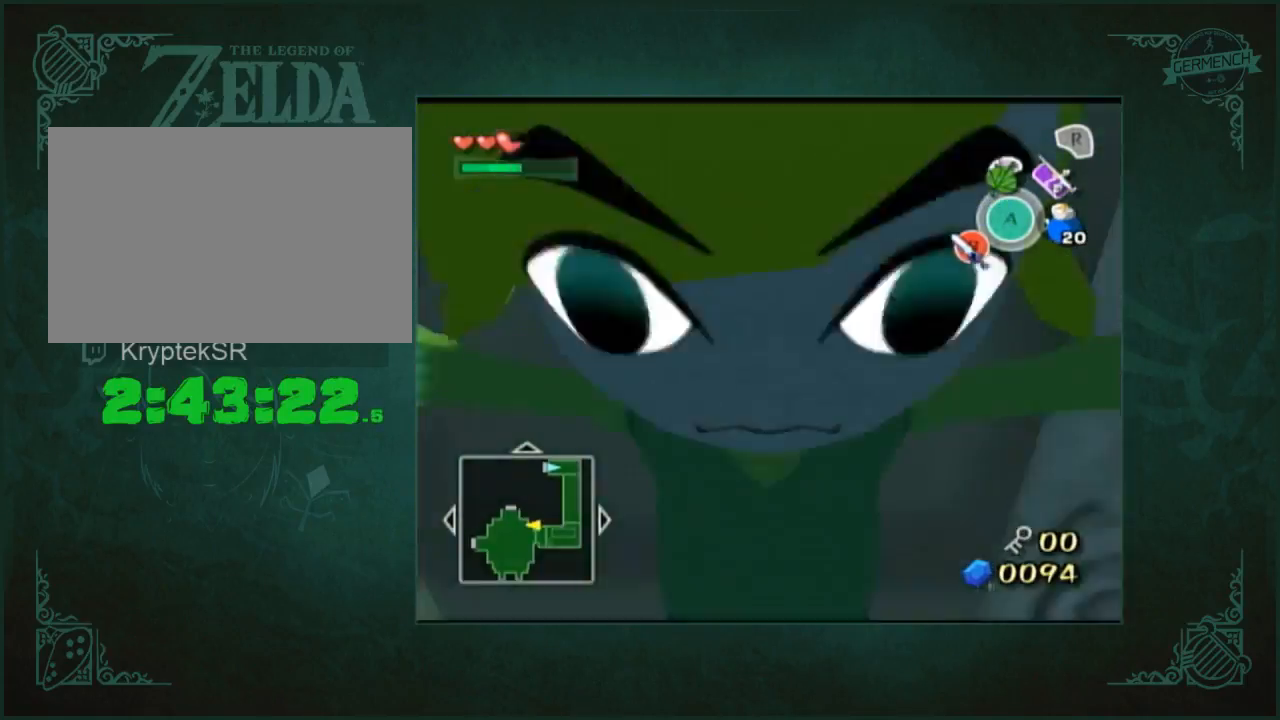
{"buttons": [], "left_stick": "down", "right_stick": "center", "button_events": []}
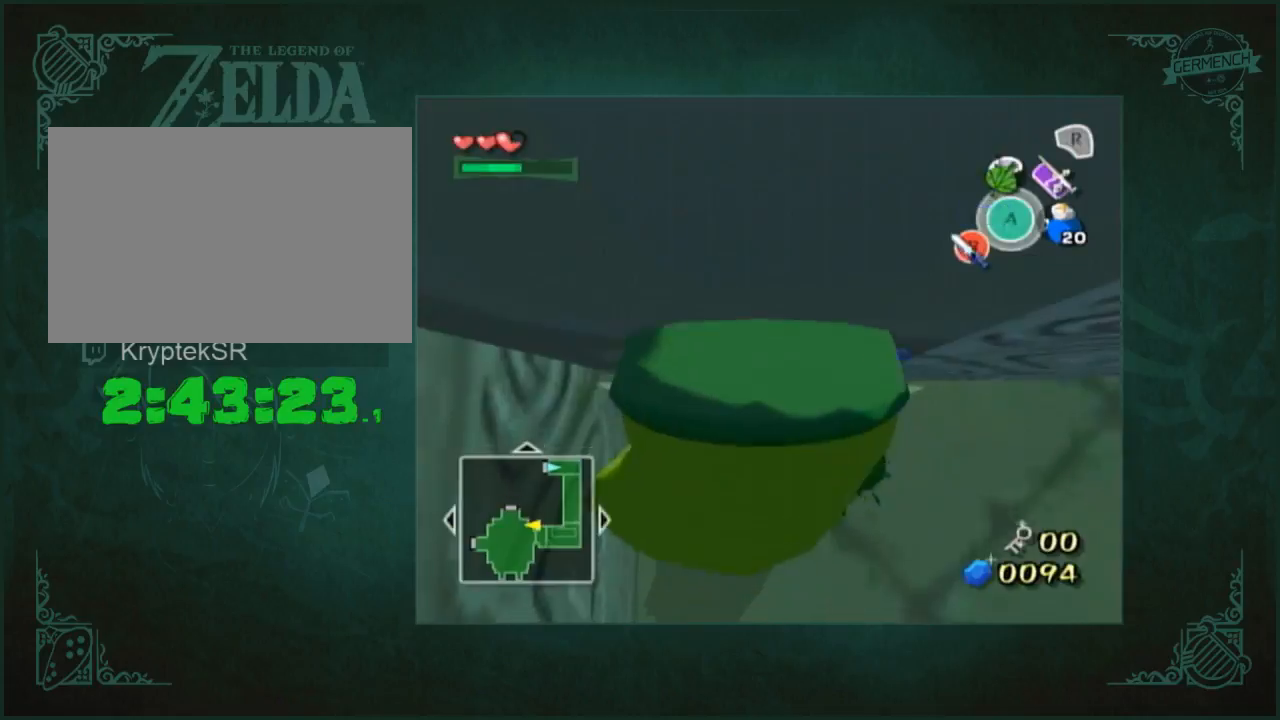
{"buttons": [], "left_stick": "center", "right_stick": "center", "button_events": [[17, "A", "down"], [83, "A", "up"]]}
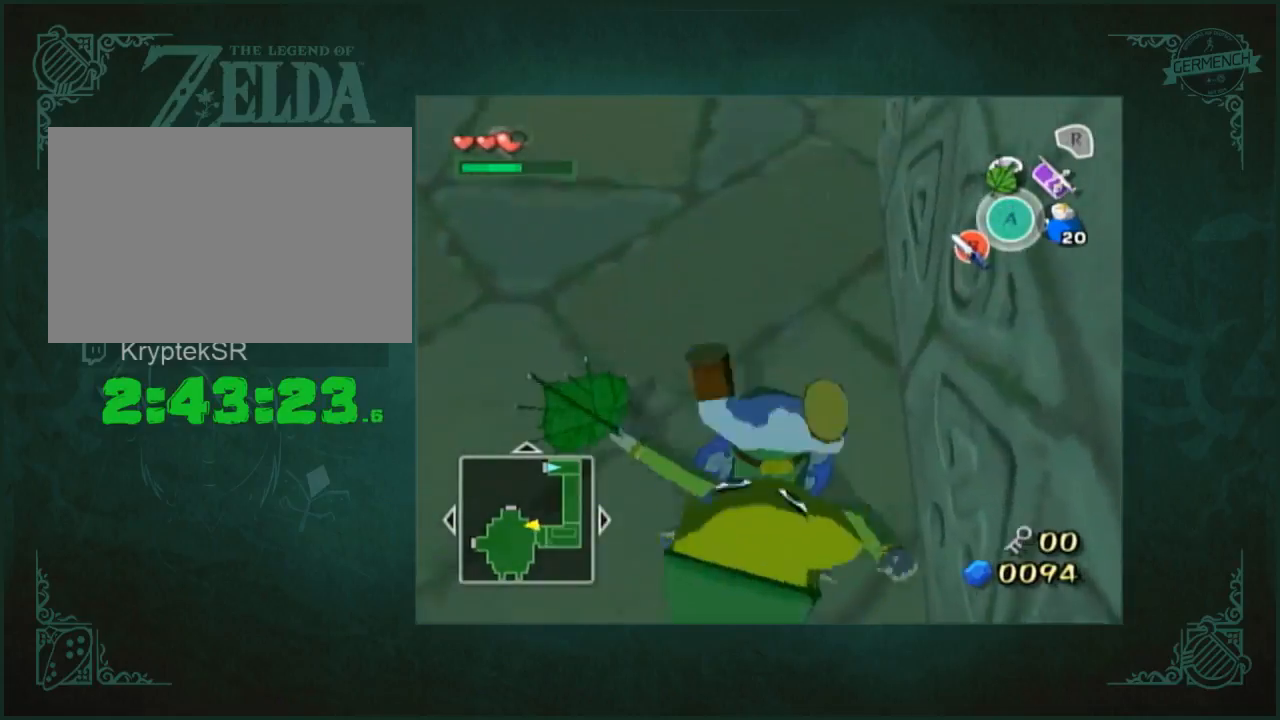
{"buttons": ["A"], "left_stick": "up-left", "right_stick": "center", "button_events": [[350, "A", "down"]]}
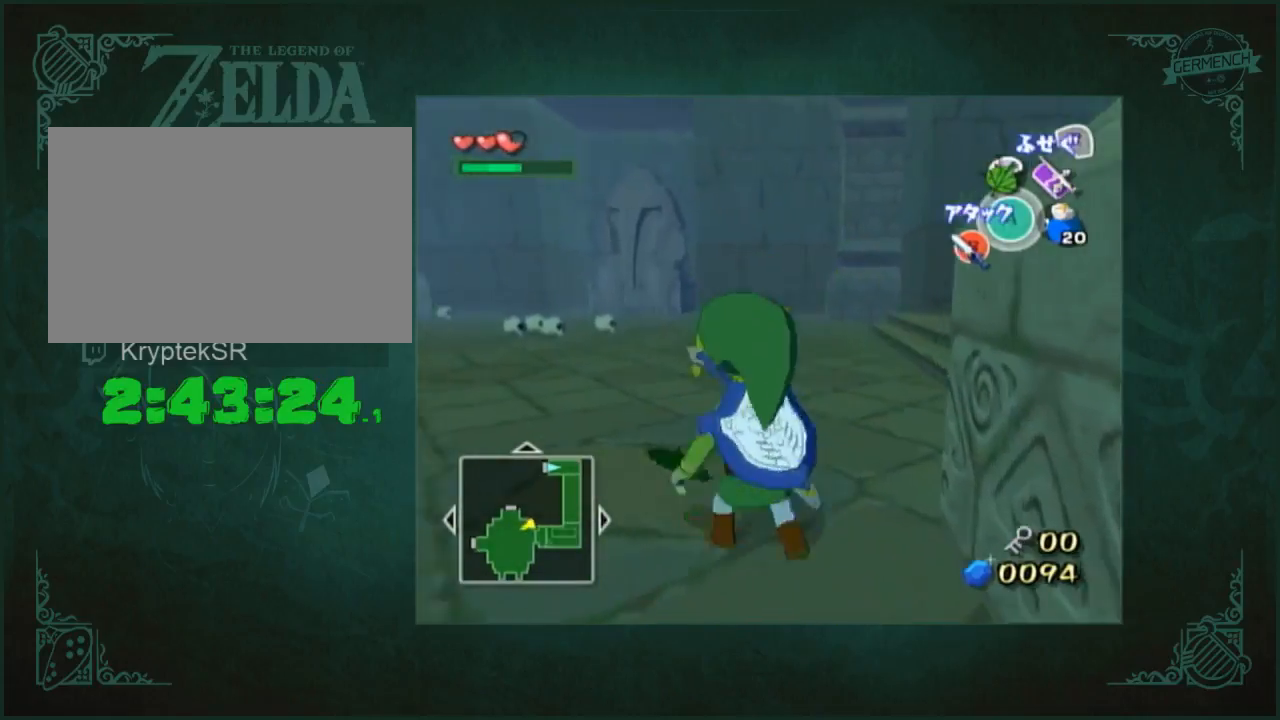
{"buttons": ["A"], "left_stick": "up-right", "right_stick": "center", "button_events": [[50, "A", "up"], [417, "A", "down"]]}
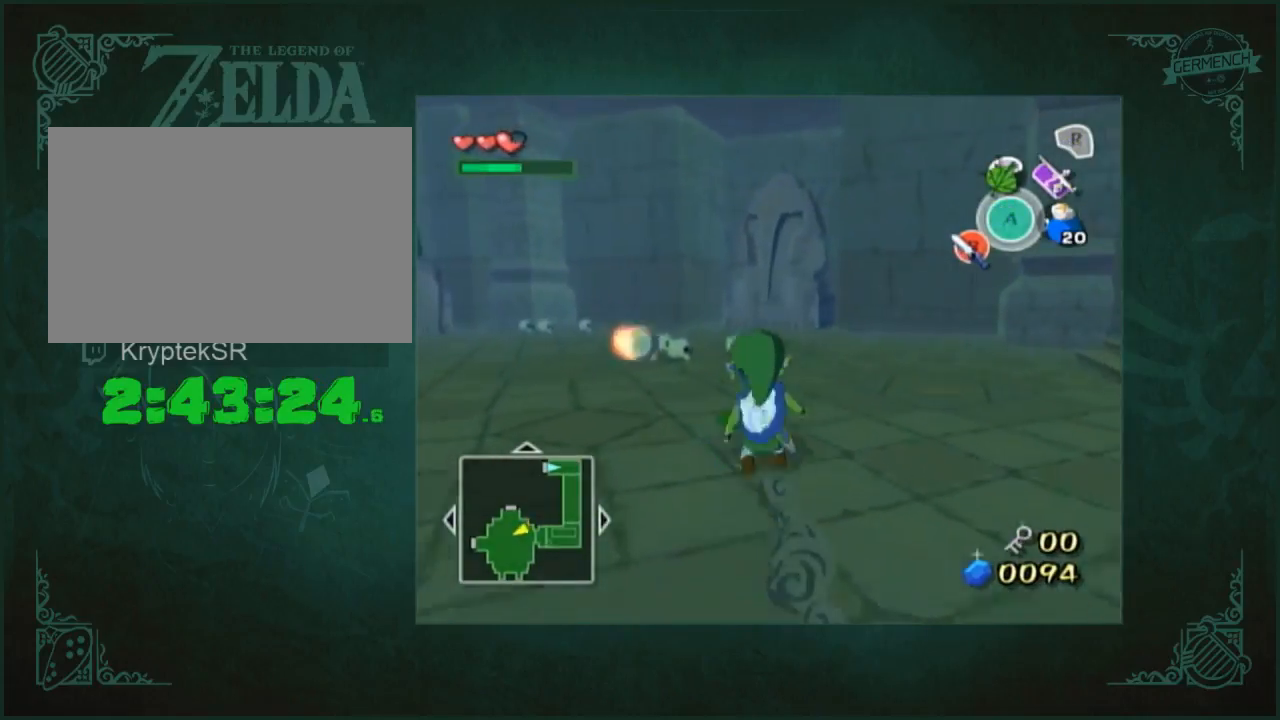
{"buttons": [], "left_stick": "up-right", "right_stick": "left"}
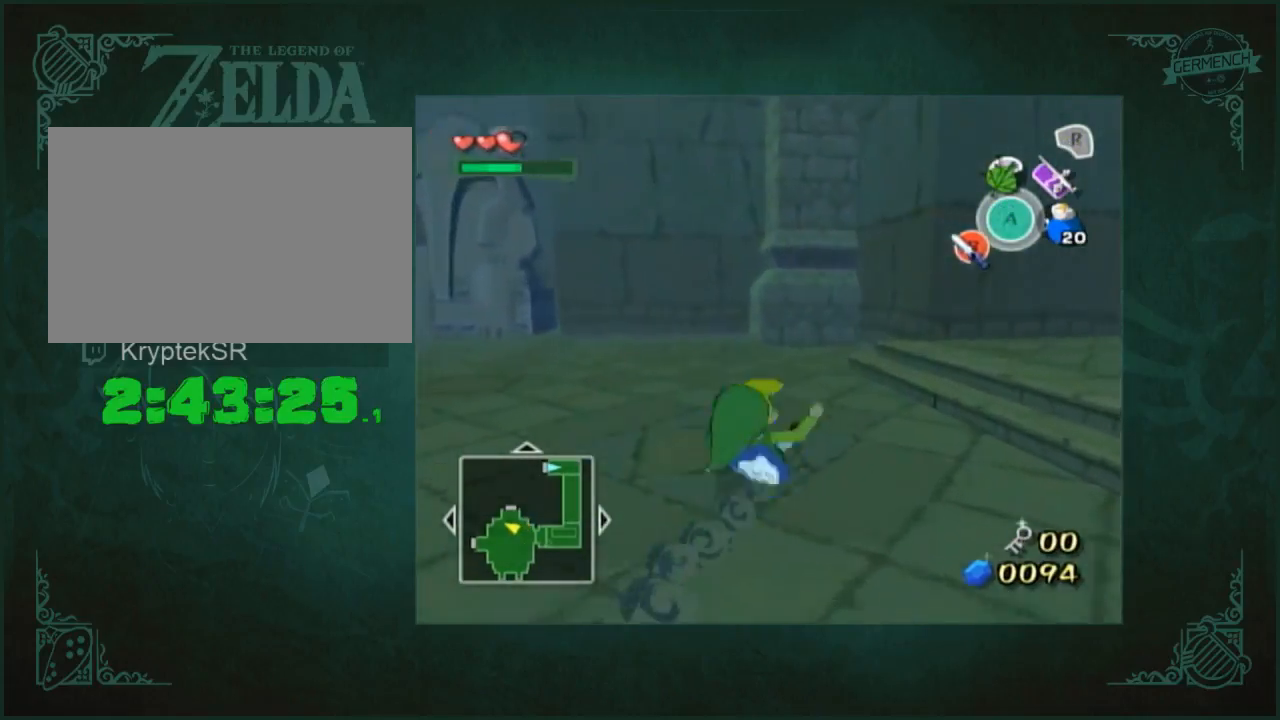
{"buttons": [], "left_stick": "up", "right_stick": "center"}
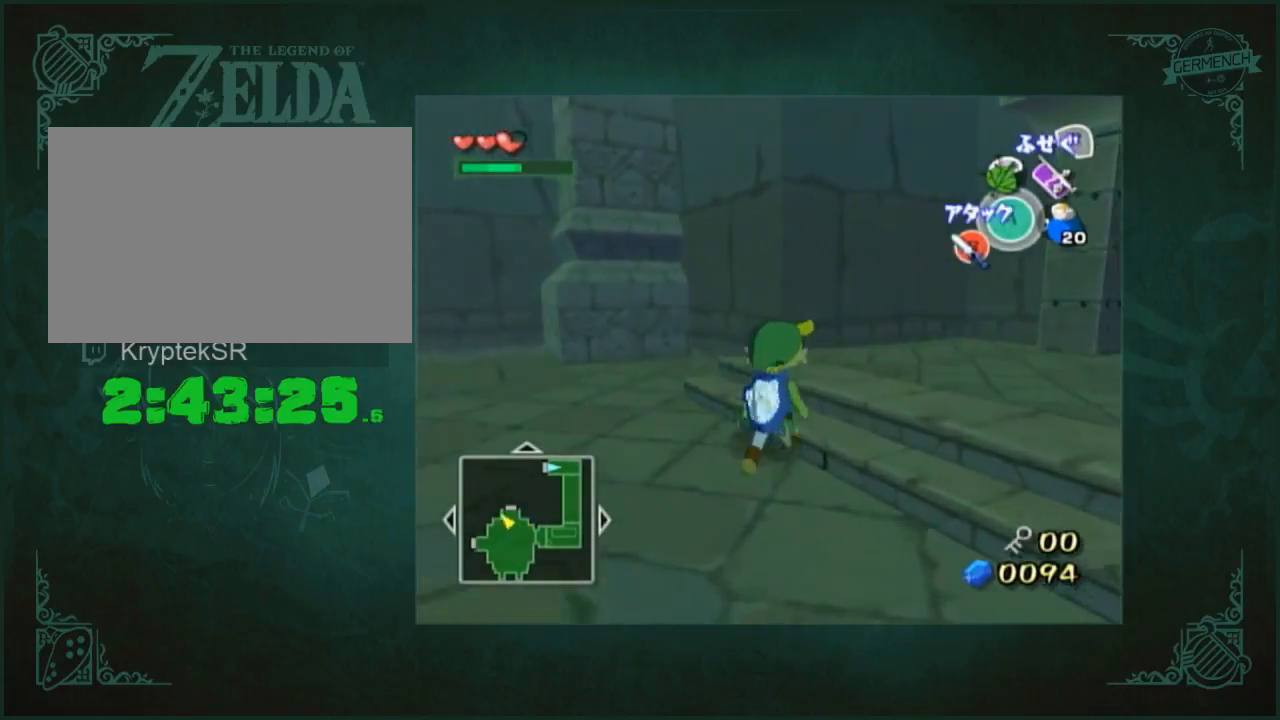
{"buttons": [], "left_stick": "up-left", "right_stick": "center", "button_events": []}
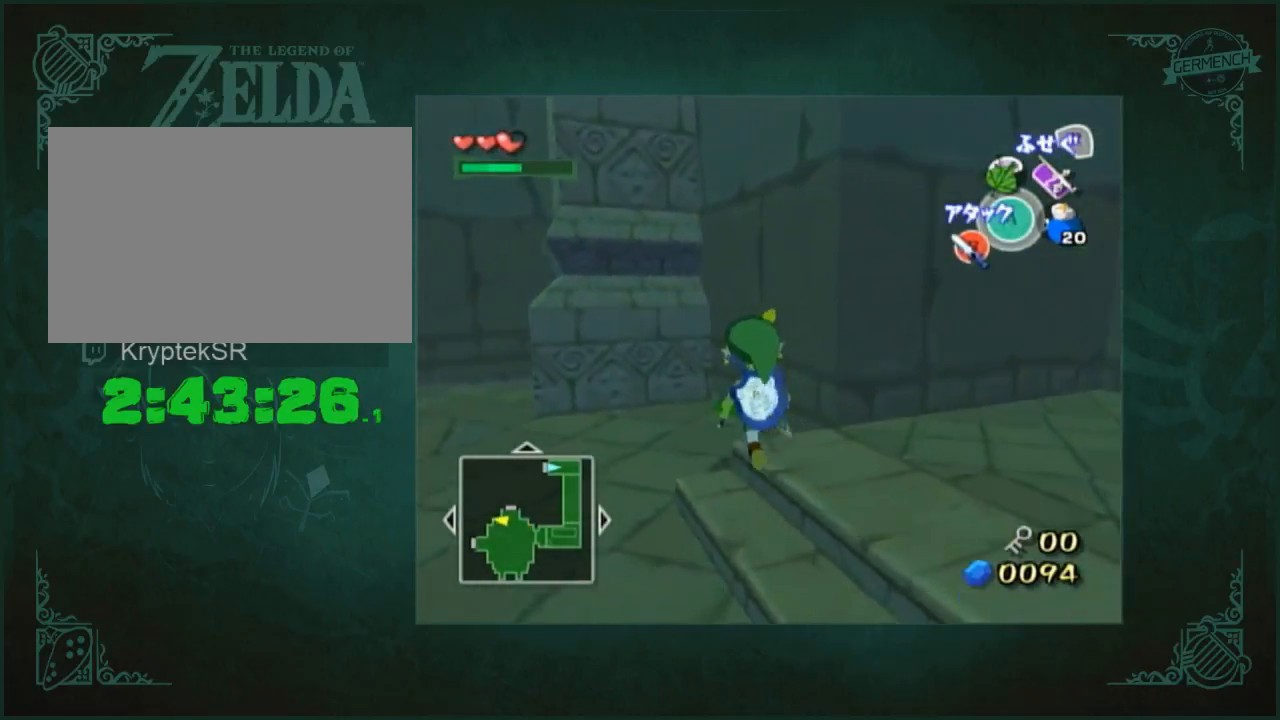
{"buttons": [], "left_stick": "up", "right_stick": "down-left", "button_events": [[217, "Y", "down"], [217, "Z", "down"], [283, "Y", "up"], [283, "Z", "up"]]}
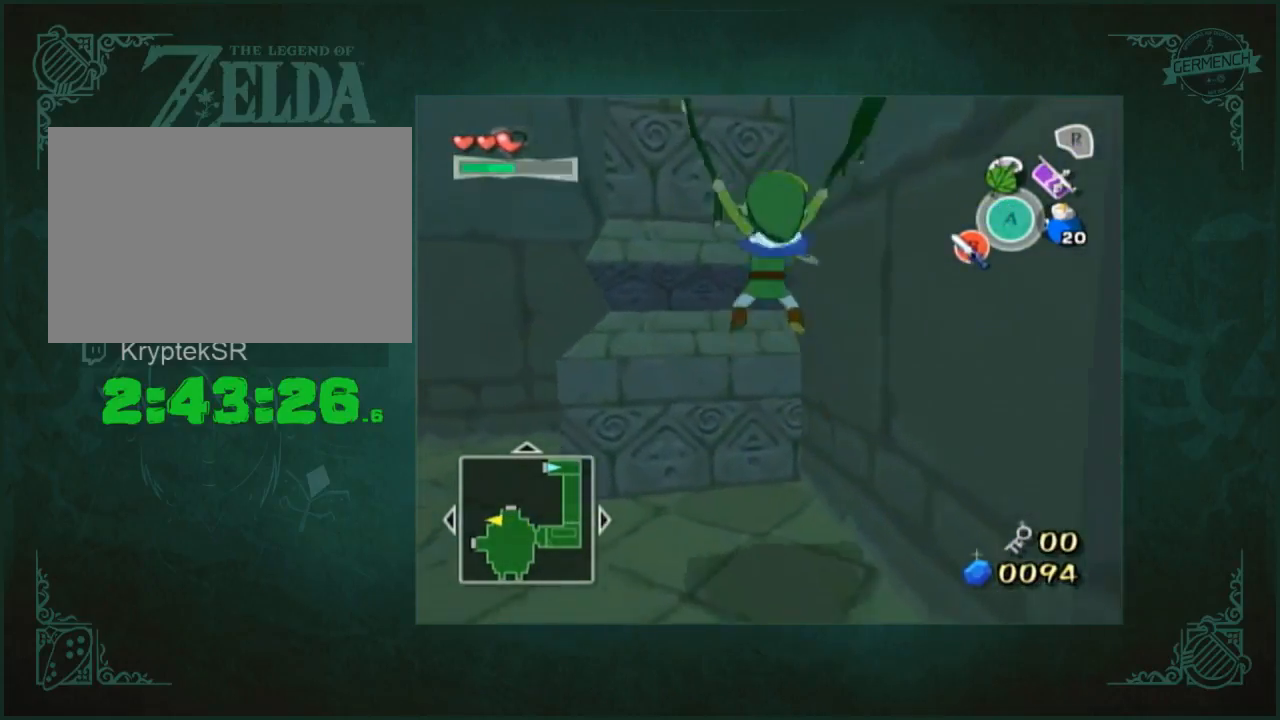
{"buttons": [], "left_stick": "up", "right_stick": "center", "button_events": []}
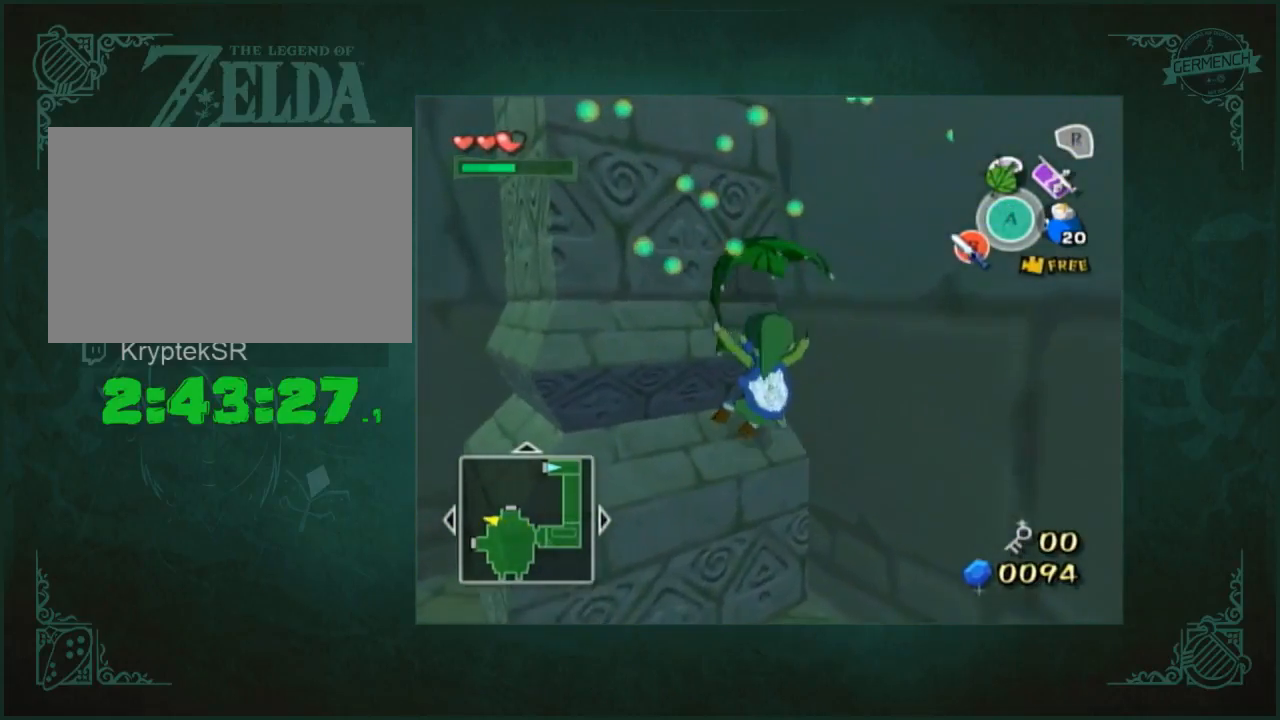
{"buttons": [], "left_stick": "right", "right_stick": "center", "button_events": []}
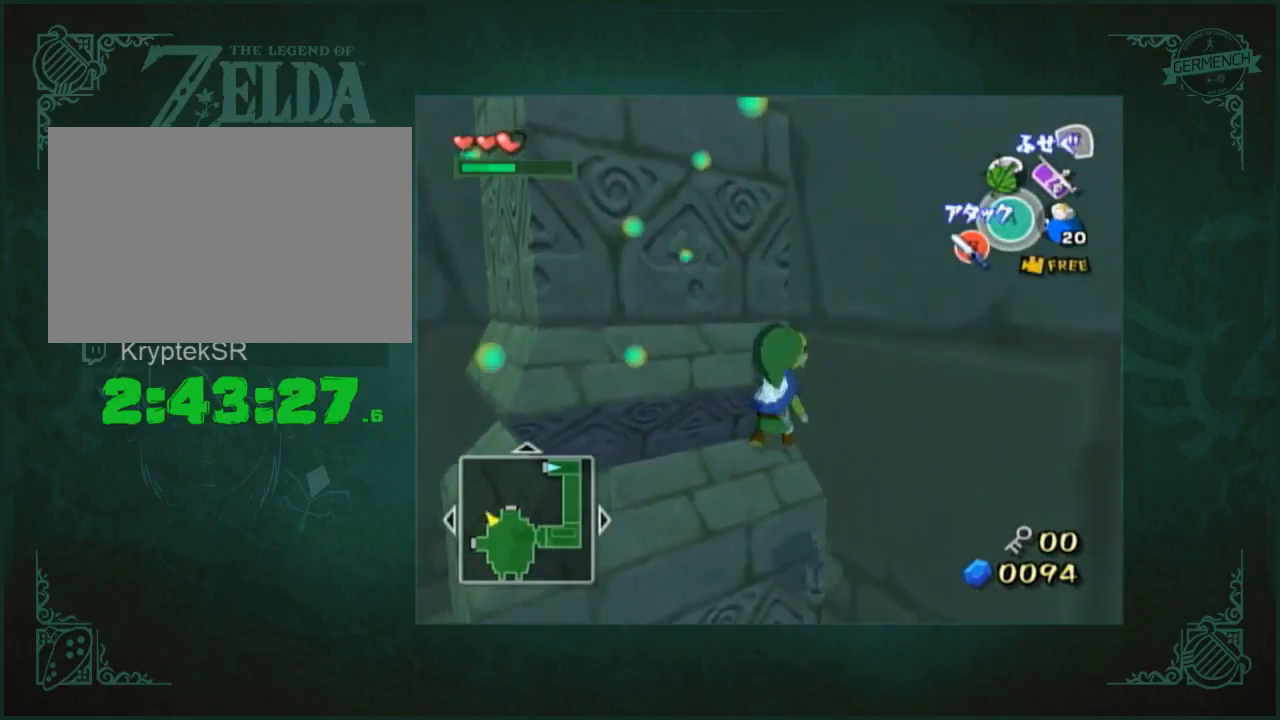
{"buttons": [], "left_stick": "right", "right_stick": "center", "button_events": []}
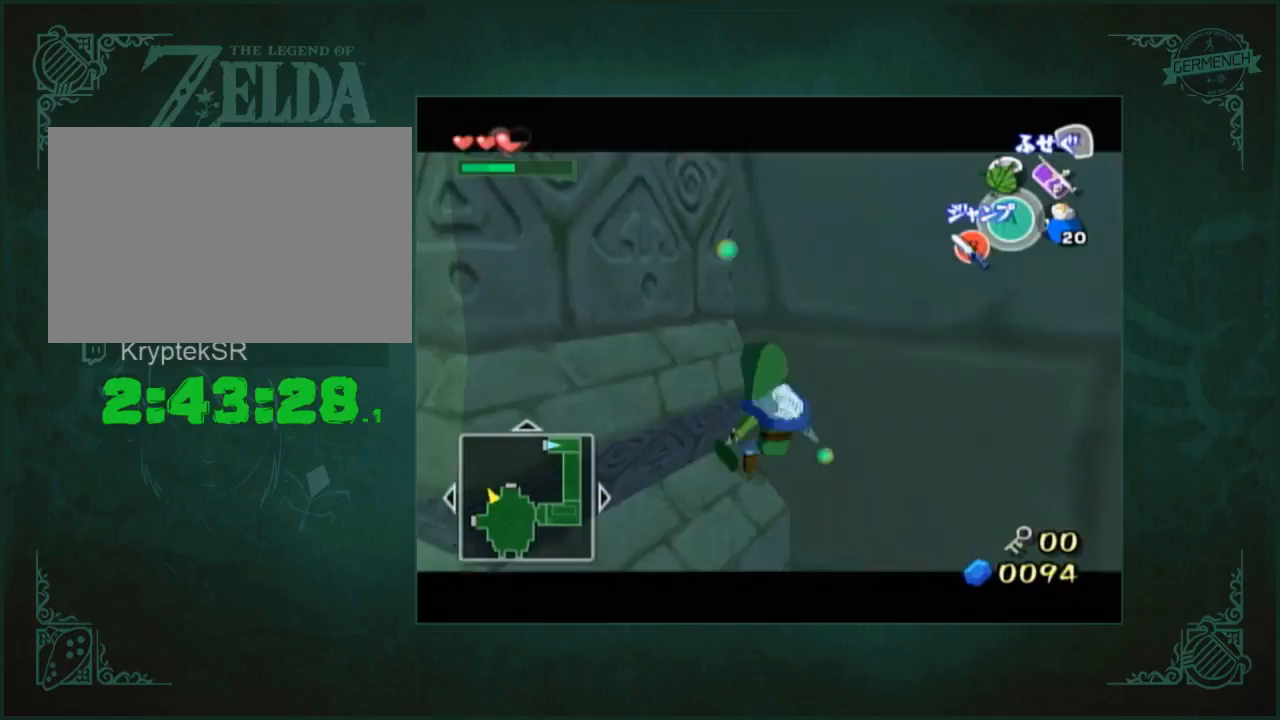
{"buttons": [], "left_stick": "up", "right_stick": "center", "button_events": []}
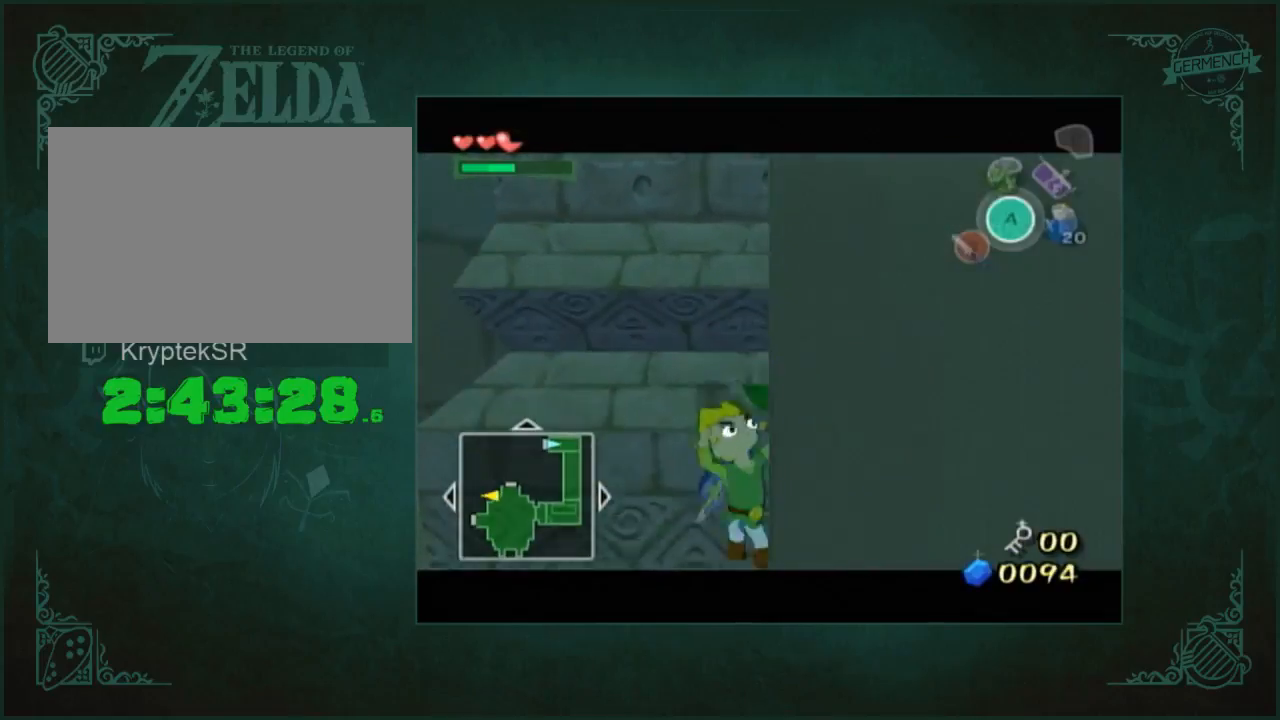
{"buttons": [], "left_stick": "up", "right_stick": "center", "button_events": []}
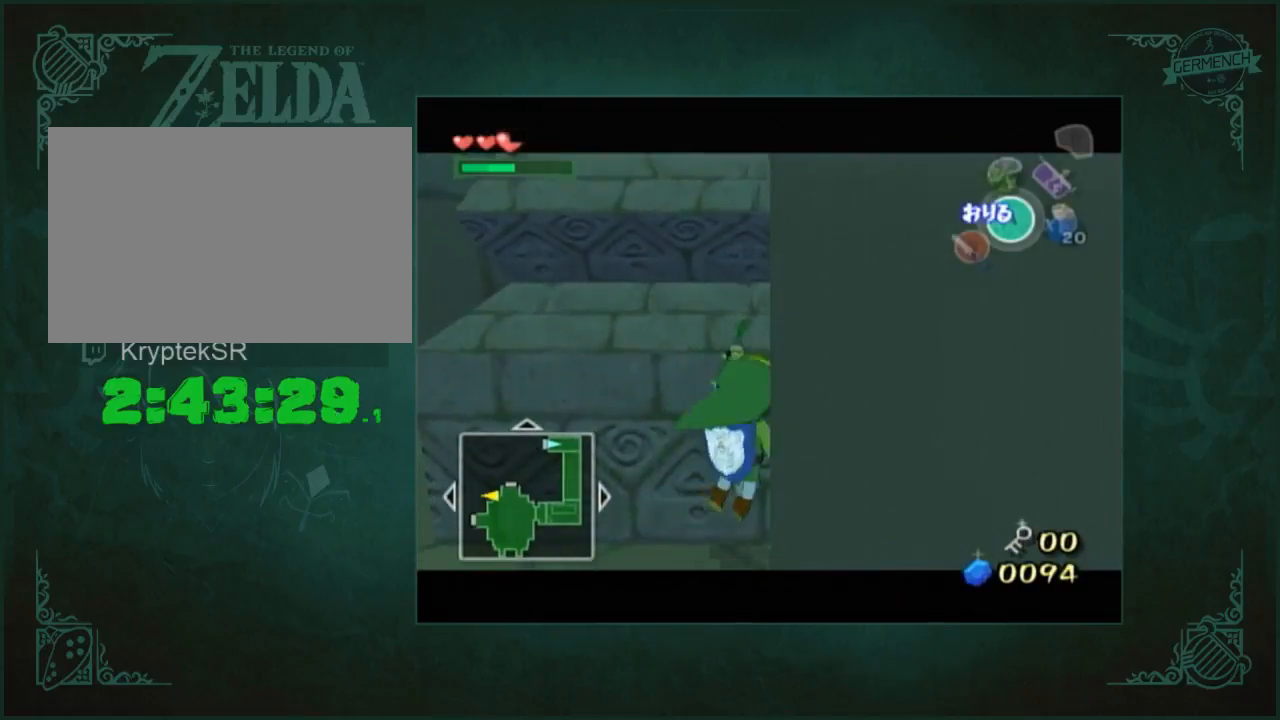
{"buttons": [], "left_stick": "up", "right_stick": "center", "button_events": []}
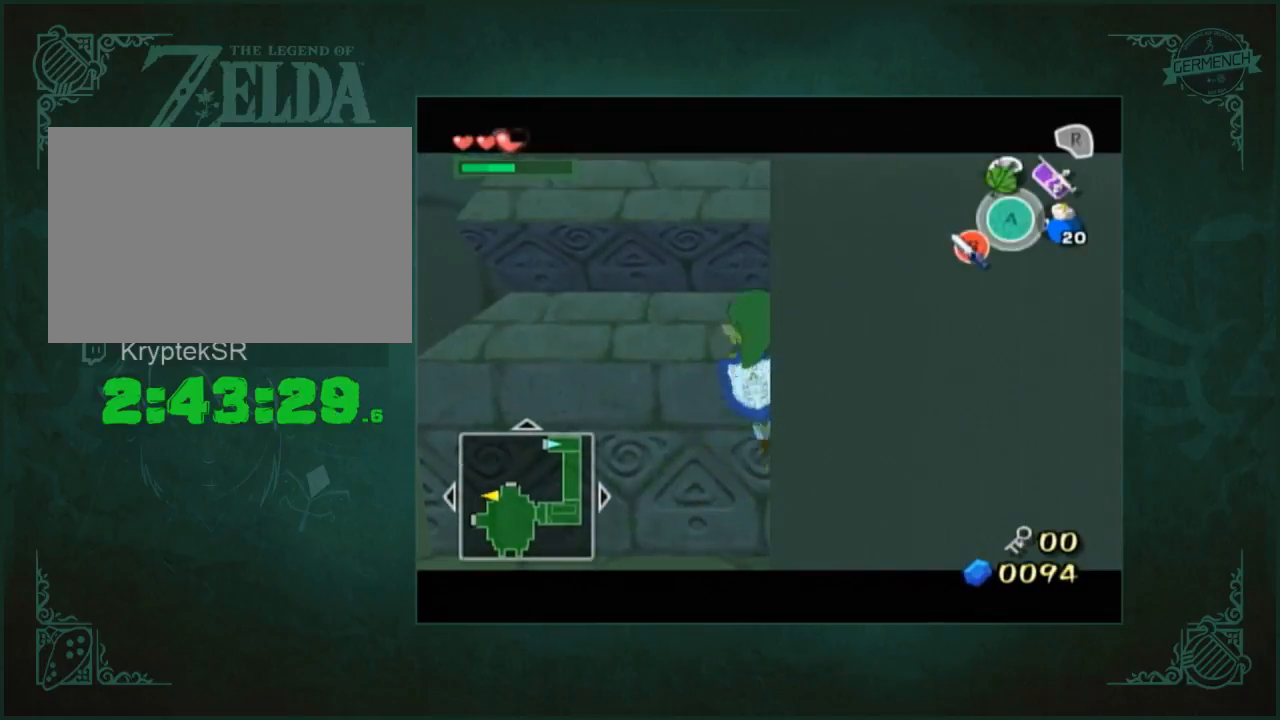
{"buttons": [], "left_stick": "center", "right_stick": "center", "button_events": []}
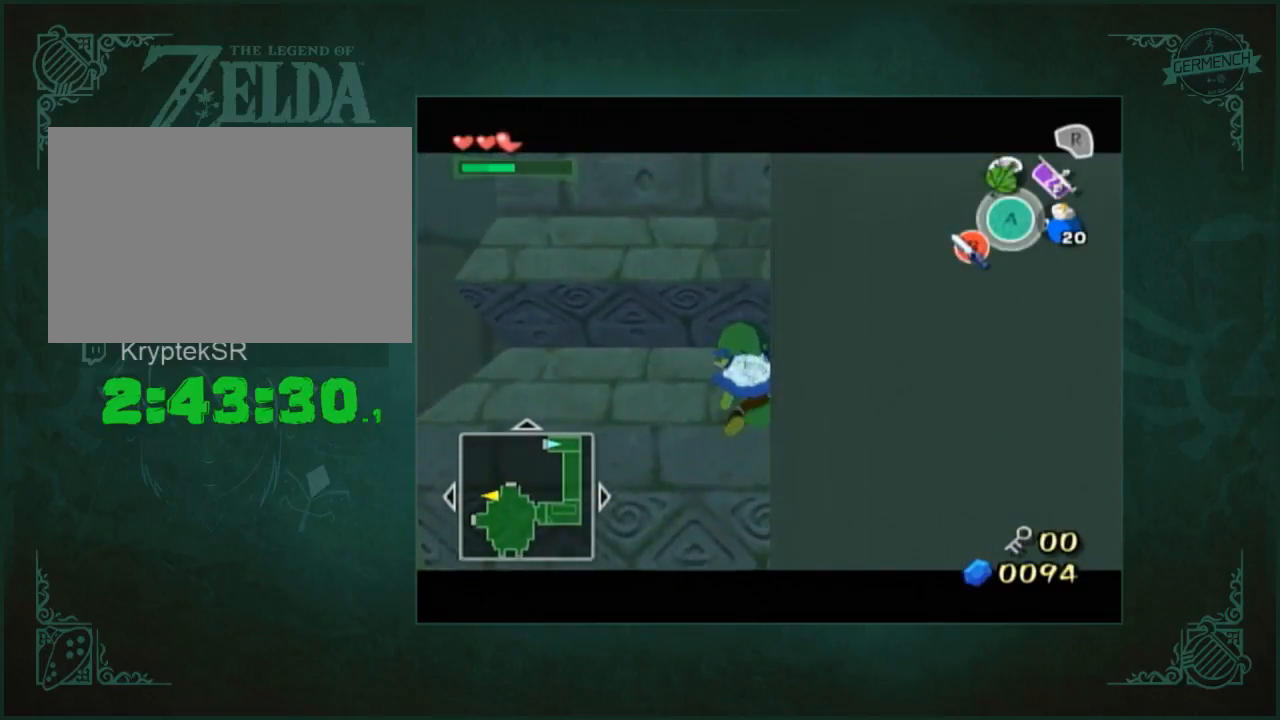
{"buttons": [], "left_stick": "center", "right_stick": "center", "button_events": []}
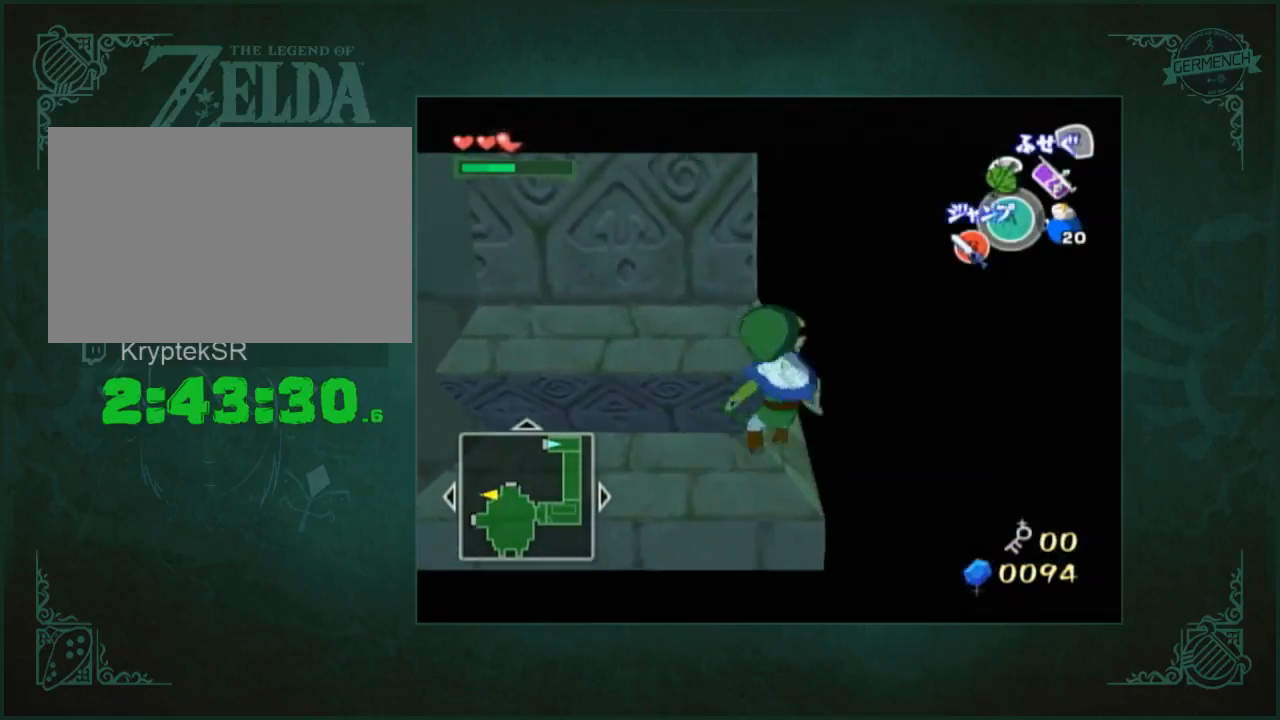
{"buttons": [], "left_stick": "up", "right_stick": "center", "button_events": []}
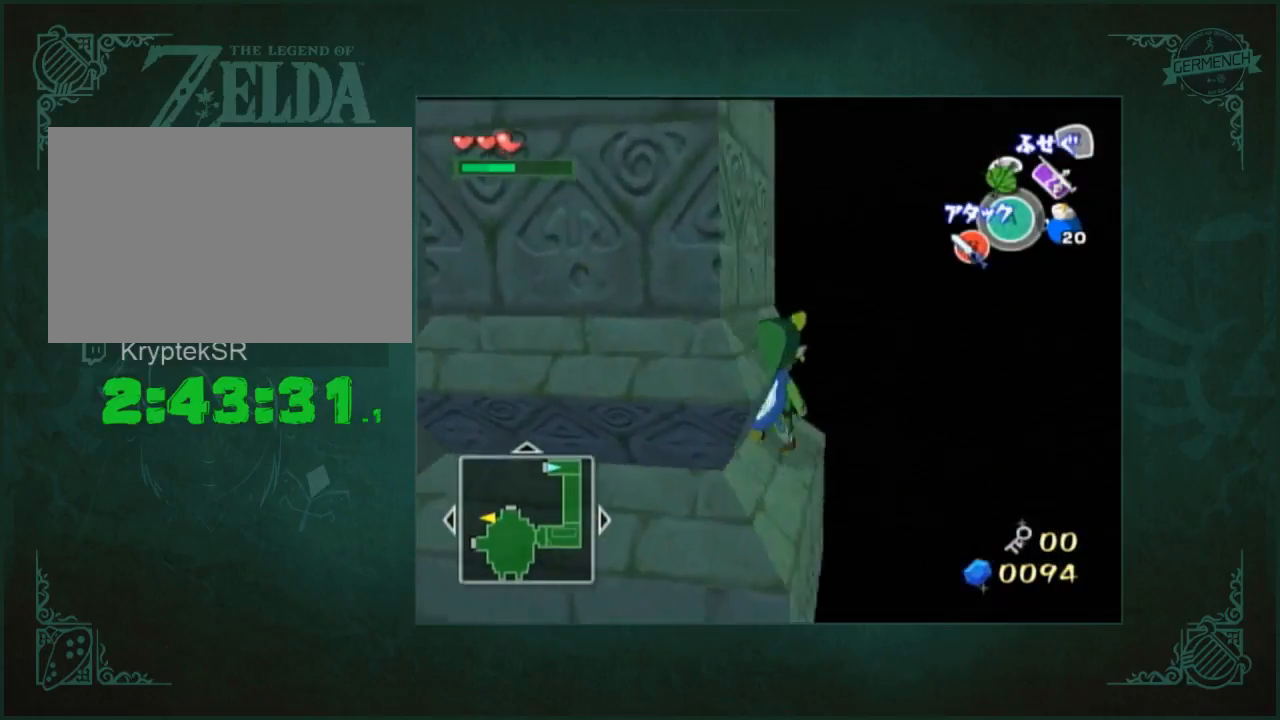
{"buttons": [], "left_stick": "up", "right_stick": "center", "button_events": [[67, "A", "down"], [167, "A", "up"]]}
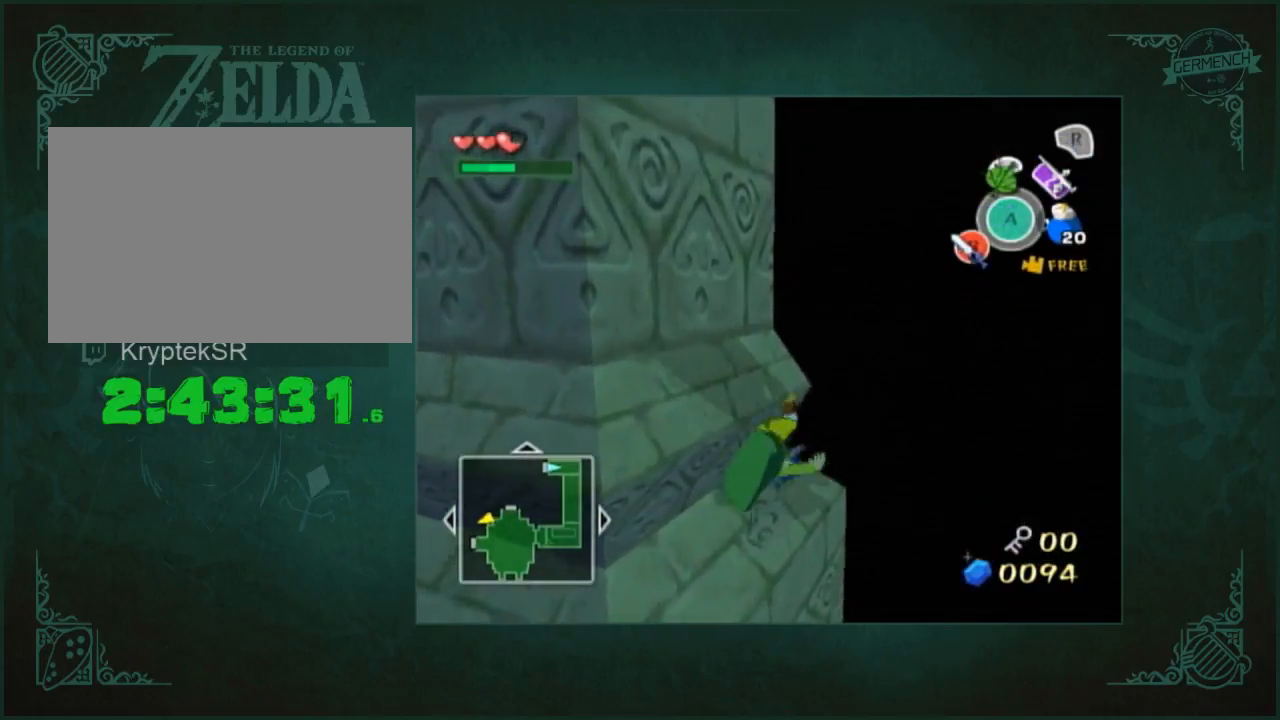
{"buttons": [], "left_stick": "up", "right_stick": "center", "button_events": [[267, "A", "down"], [433, "A", "up"]]}
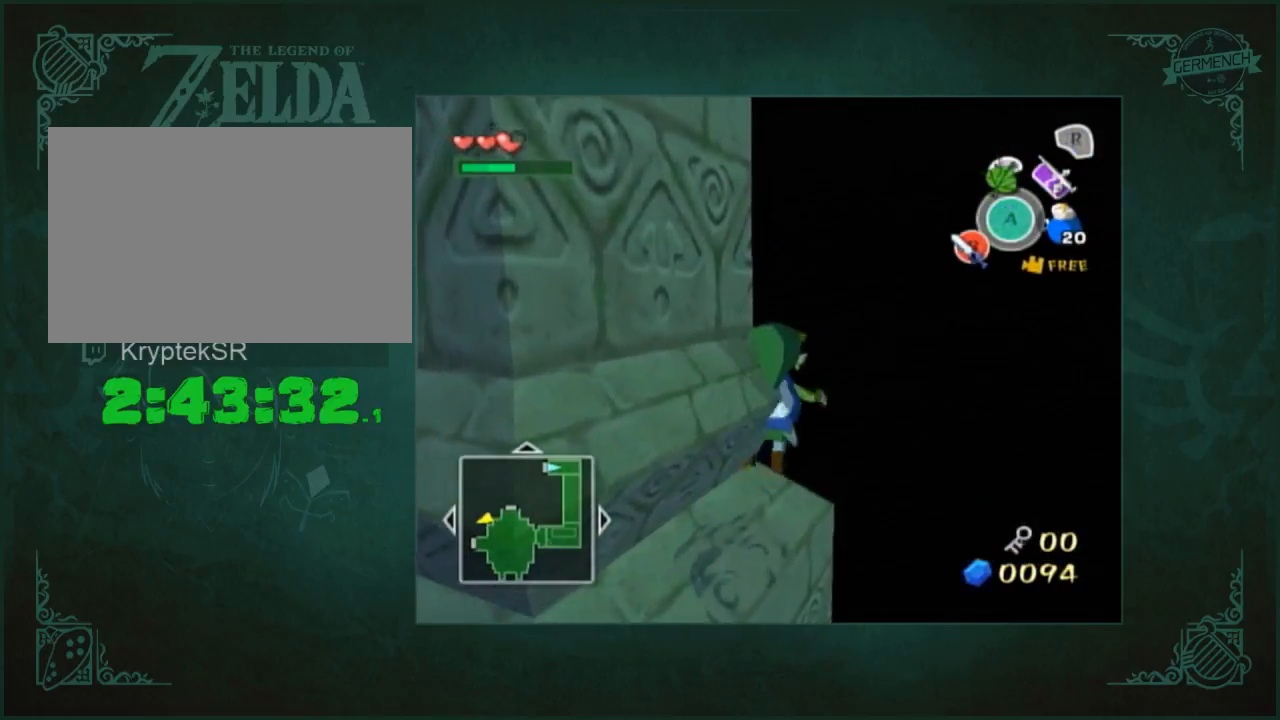
{"buttons": [], "left_stick": "up", "right_stick": "center", "button_events": []}
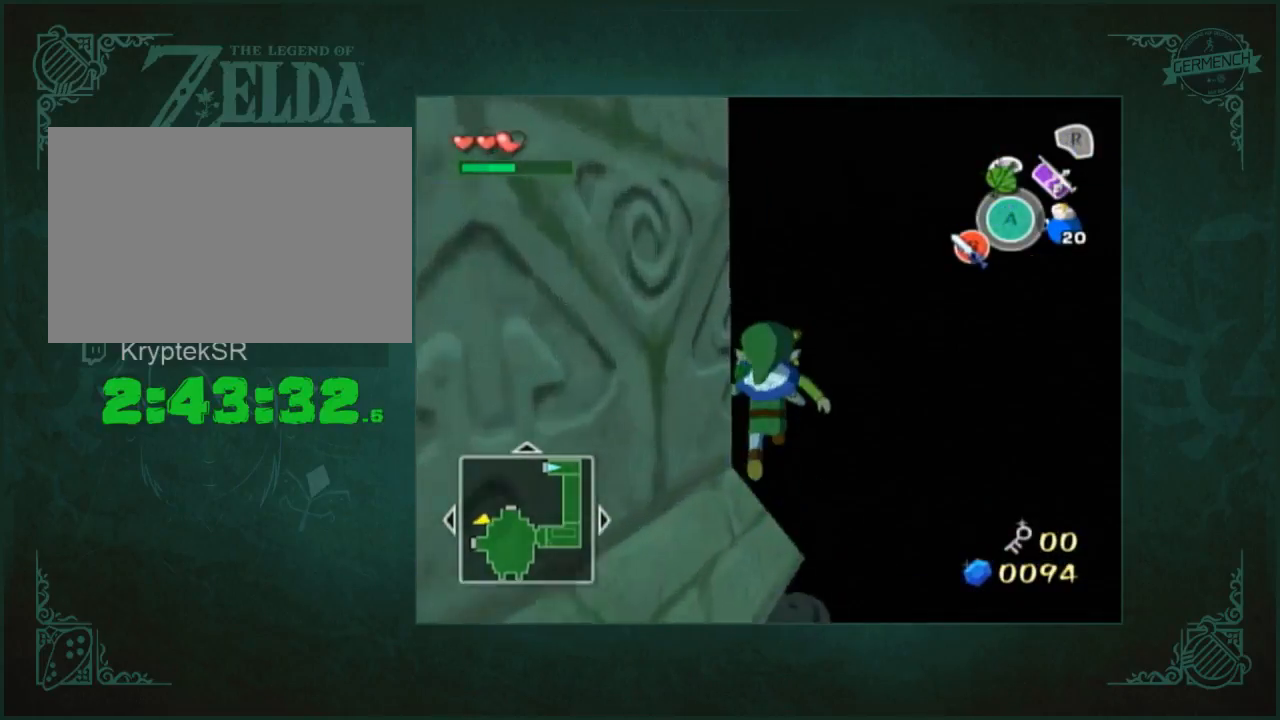
{"buttons": [], "left_stick": "up", "right_stick": "center", "button_events": [[33, "Y", "down"], [33, "Z", "down"], [133, "Y", "up"], [133, "Z", "up"]]}
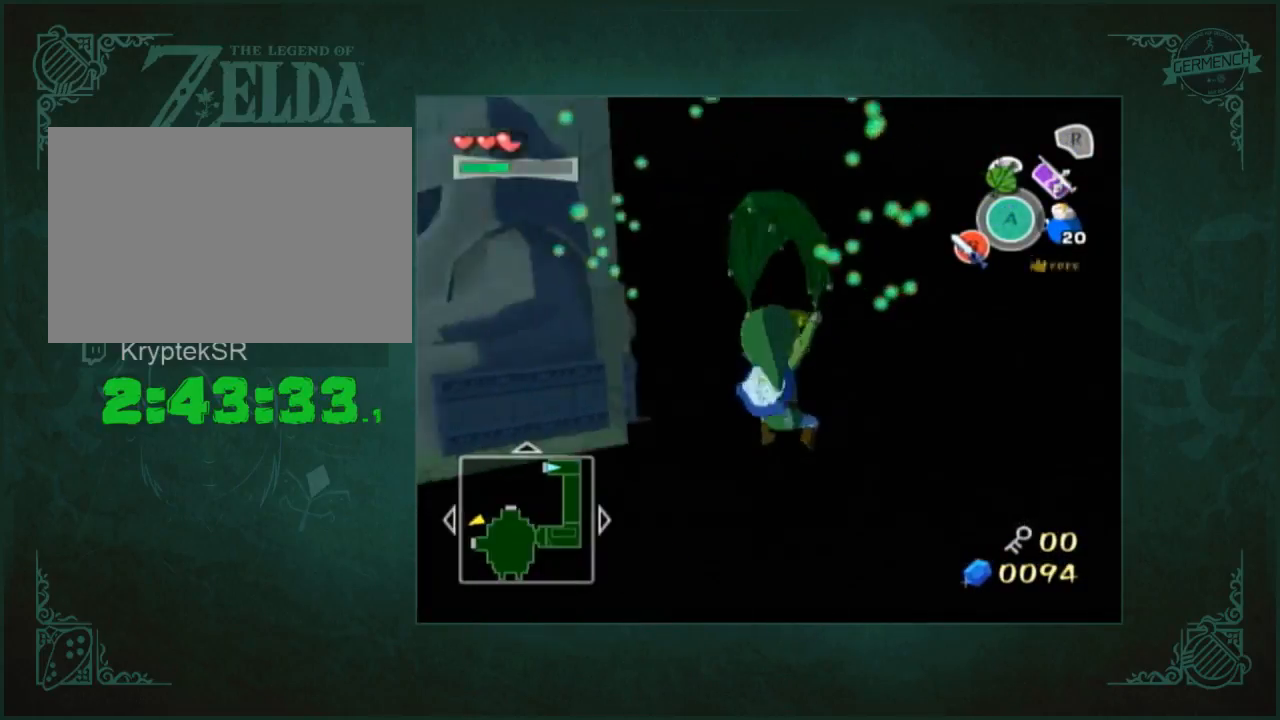
{"buttons": [], "left_stick": "up", "right_stick": "center", "button_events": []}
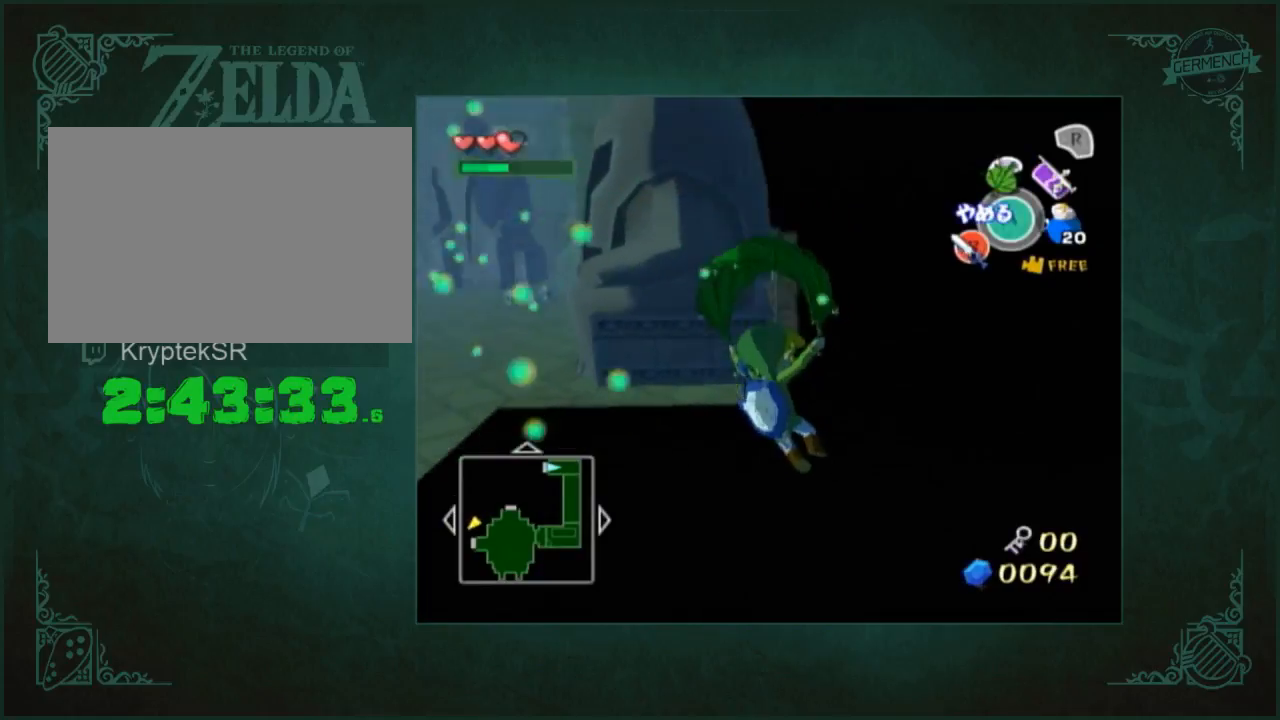
{"buttons": [], "left_stick": "up", "right_stick": "center", "button_events": []}
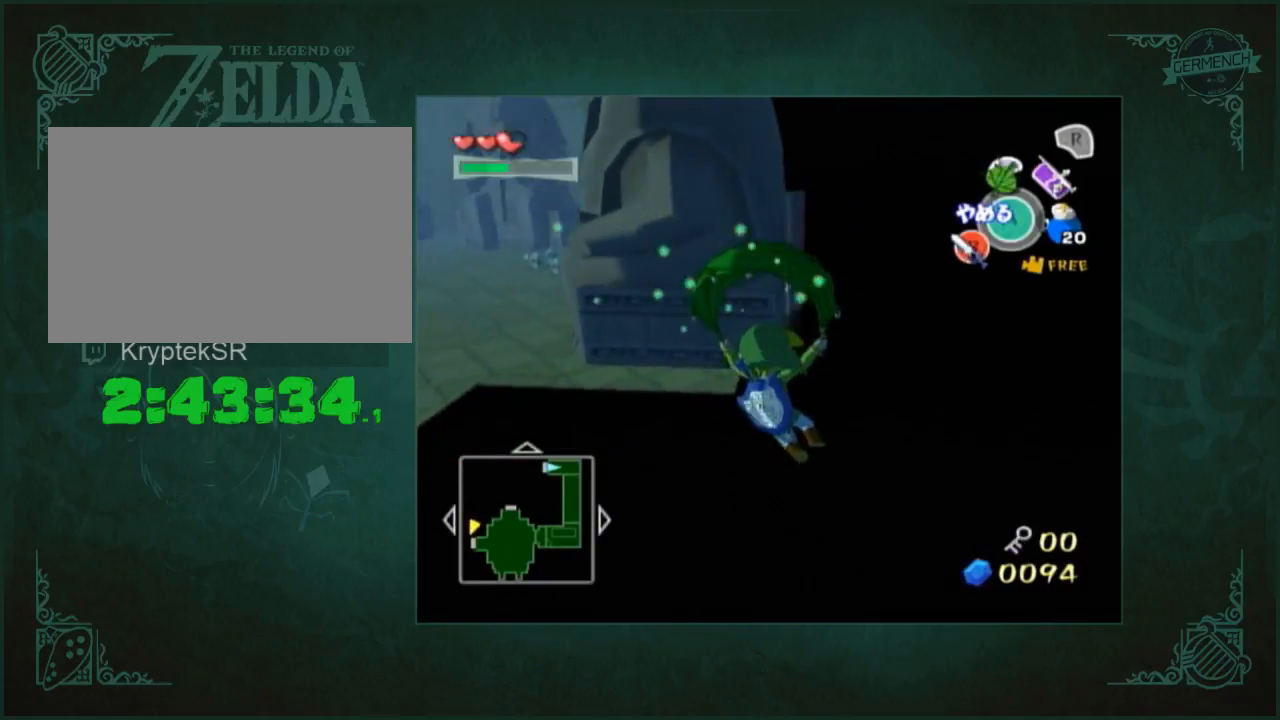
{"buttons": [], "left_stick": "up", "right_stick": "center", "button_events": []}
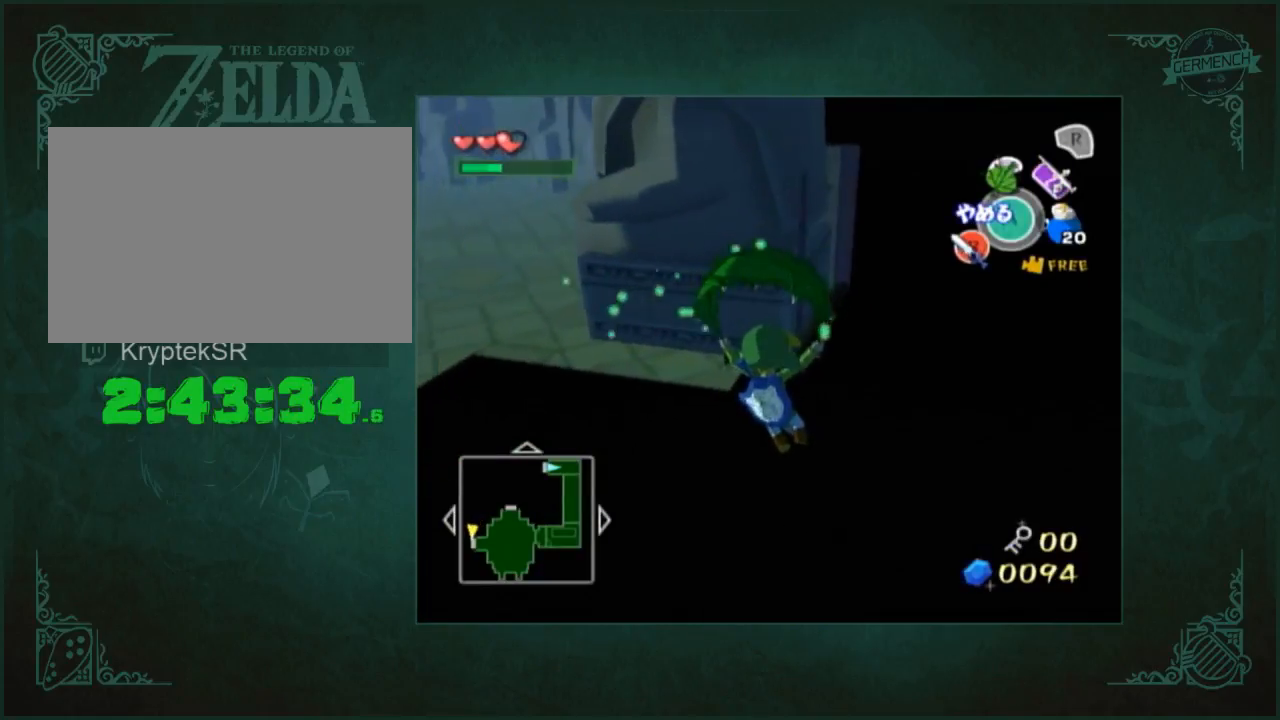
{"buttons": [], "left_stick": "up", "right_stick": "center", "button_events": []}
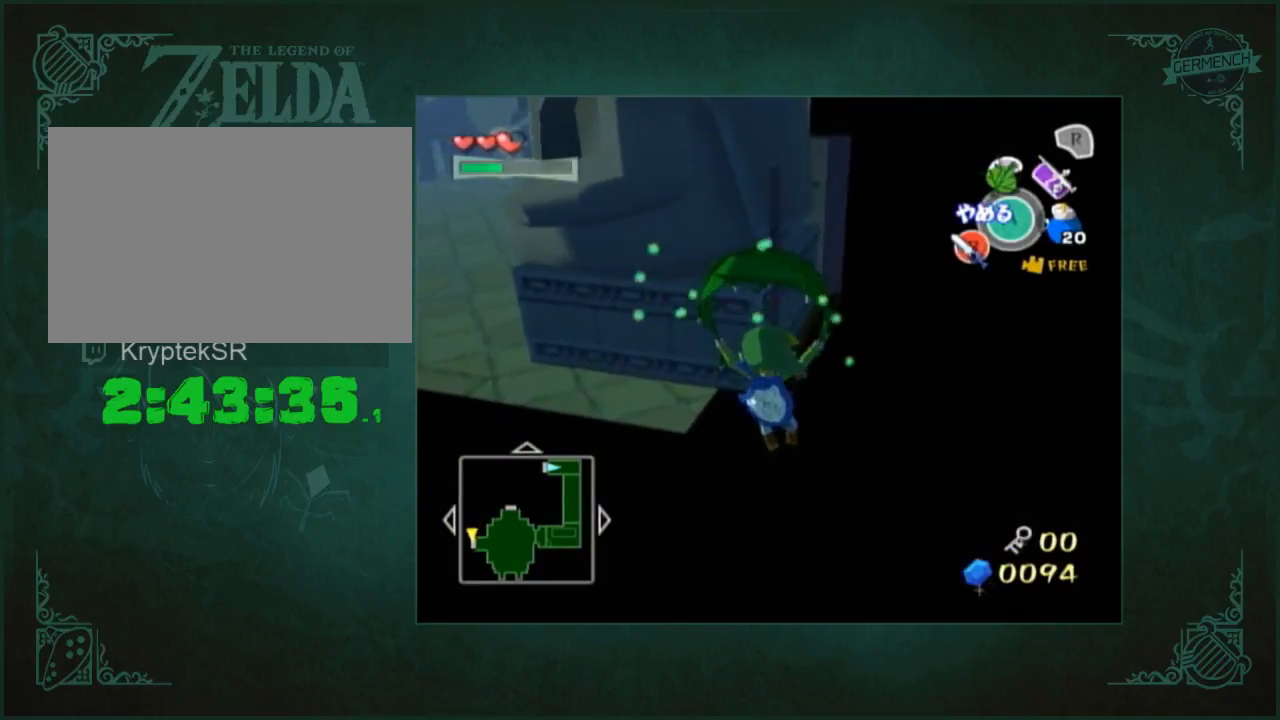
{"buttons": [], "left_stick": "up", "right_stick": "center", "button_events": []}
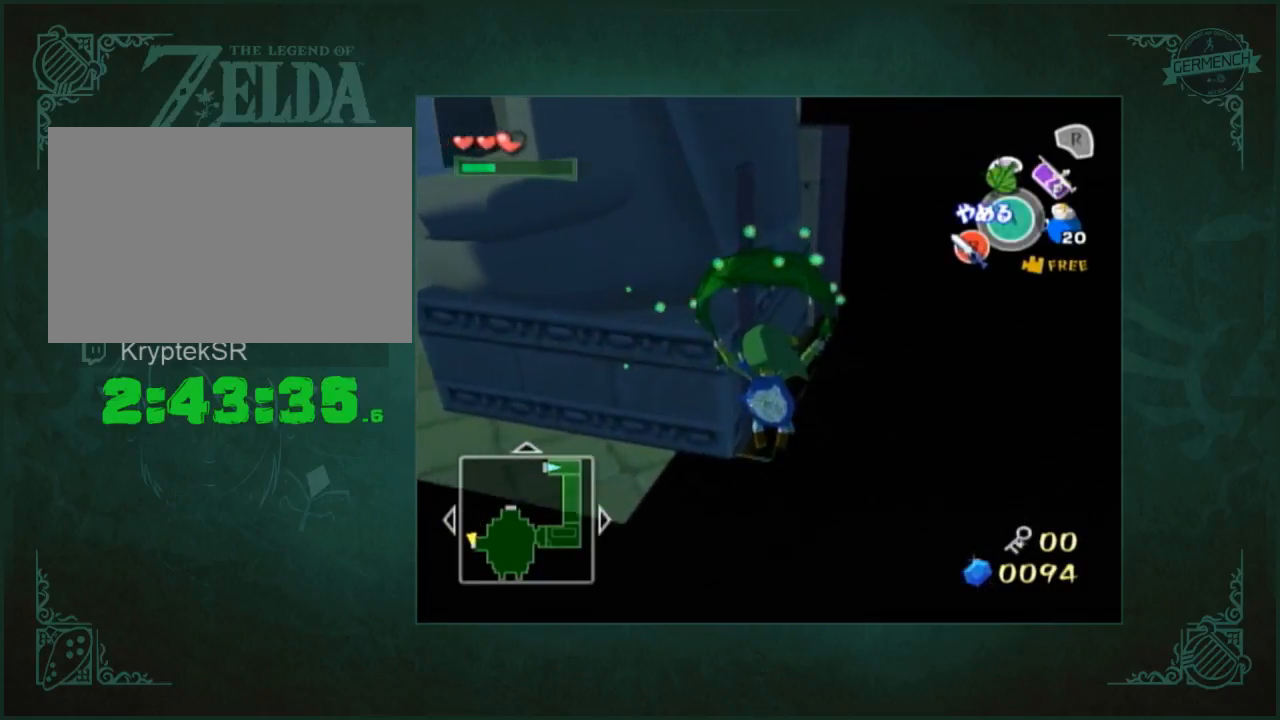
{"buttons": ["A"], "left_stick": "center", "right_stick": "center", "button_events": [[433, "A", "down"]]}